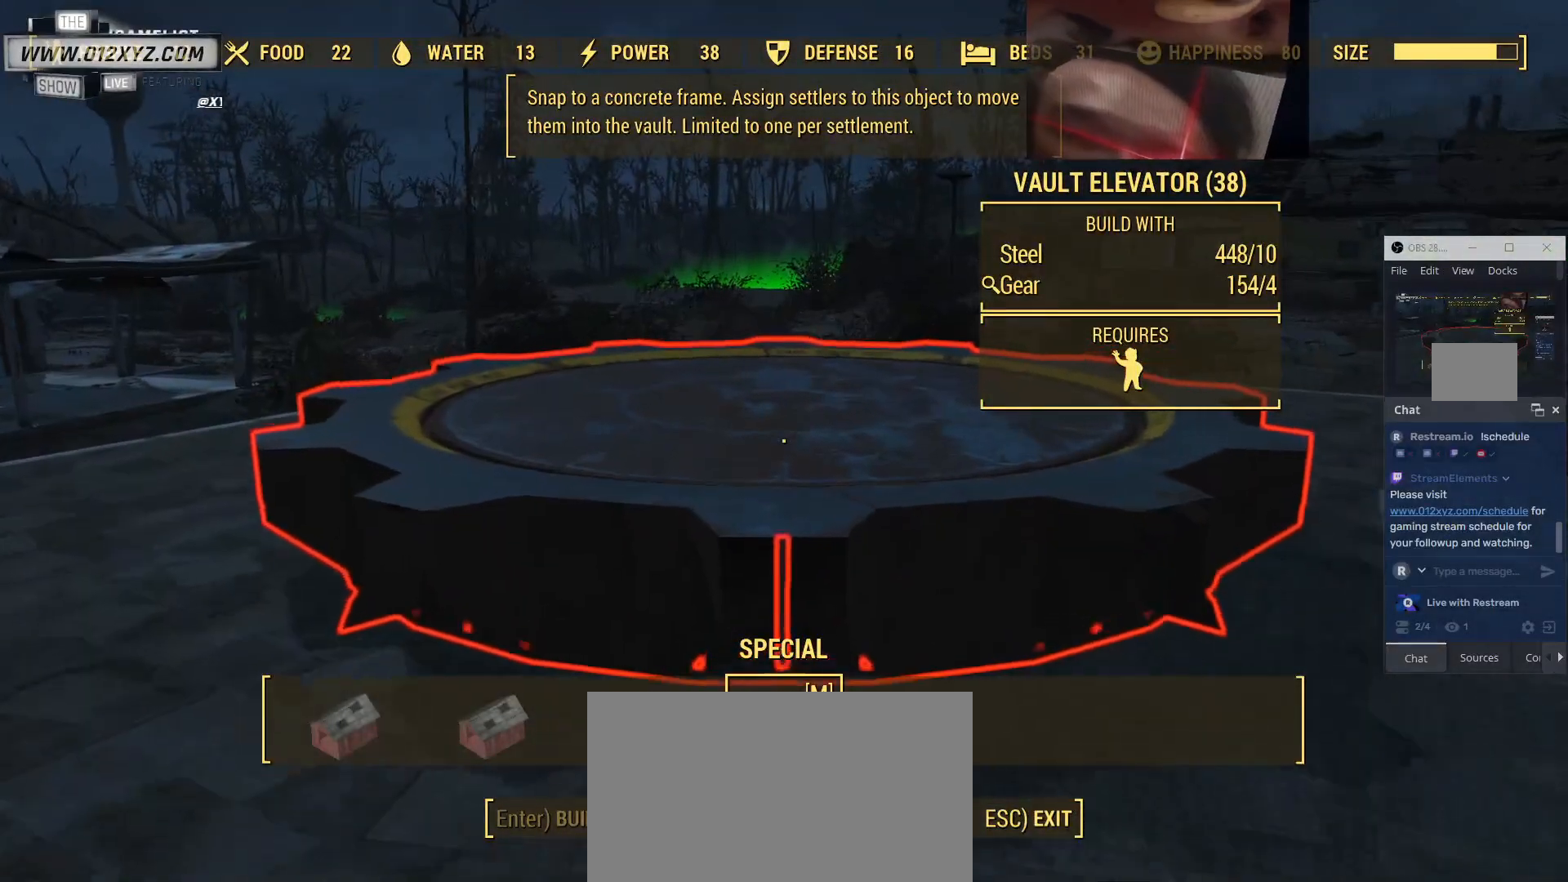
Gameplay with keyboard and mouse; each line is a JSON object with the keys and mouse buttons held at the frame after it. "events" lists presses ("down") and releases ("up") of "1", "2", "3", "4", "5", "a", "alt", "b", "c", "ctrl", "d", "e", "f", "g", "q", "r", "s", "shift", "space", "t", "tab", "v", "w", "x", "z", "mouse_left", "mouse_wheel", "mouse_right", "mouse_mb4" and "mouse_mb5" between this image and that frame as [ms after this image, input, new state], when the widget could be followed in between. "mouse_left", "mouse_wheel", "mouse_right", "mouse_mb4", "mouse_mb5" = the "left", "wheel", "right", "mb4", "mb5" buttons of the "mouse" list. No other keys are recorded. "wheel" means that the mouse wheel is clicked or scrolled. Not read: mouse_move.
{"keys": [], "mouse": [], "events": []}
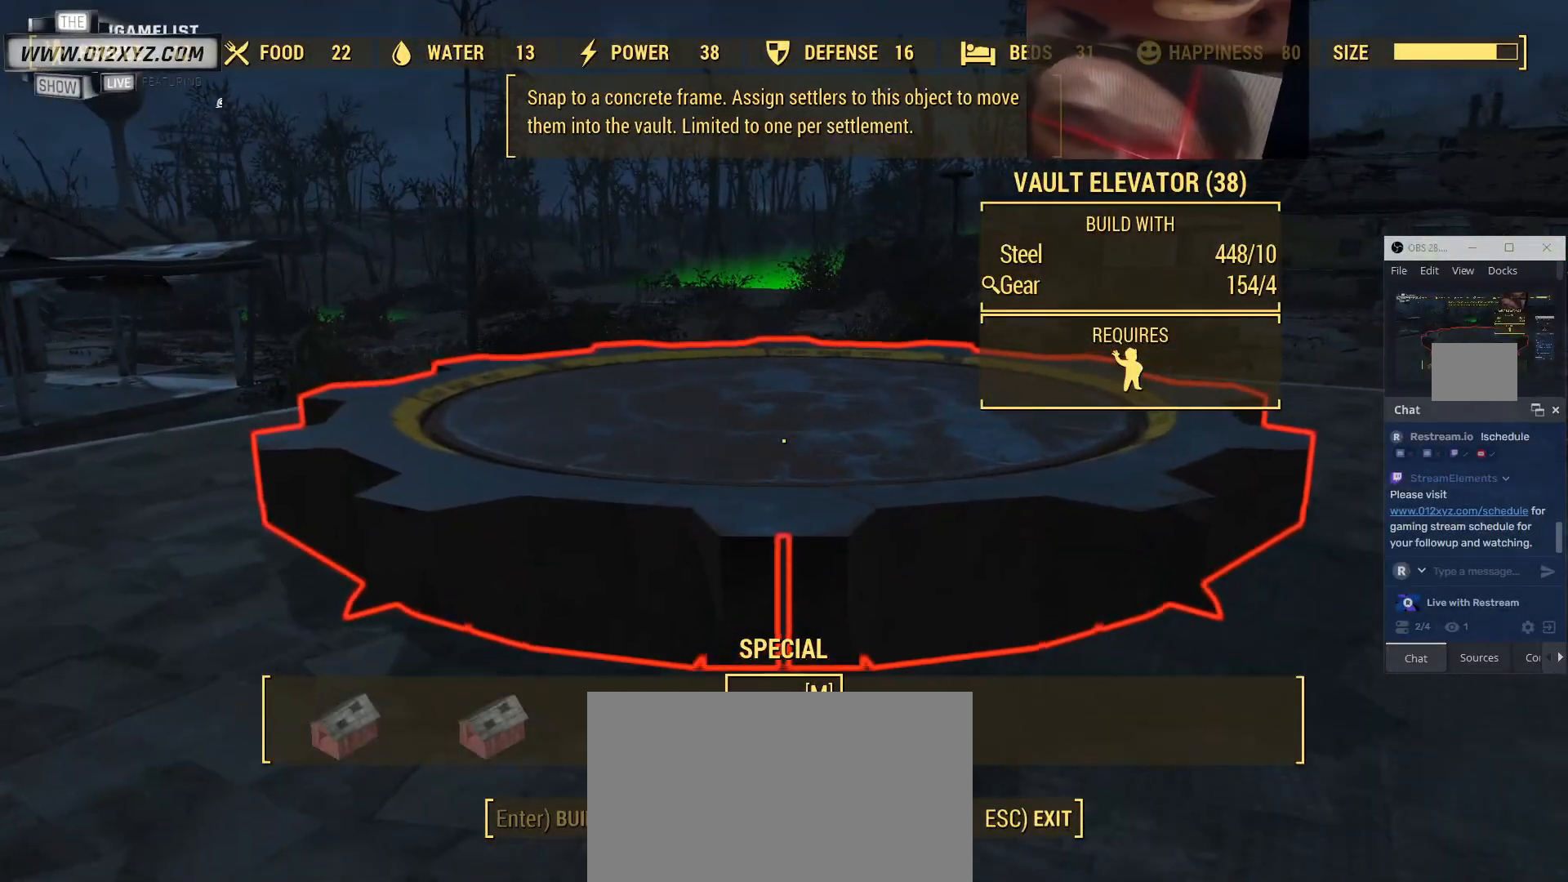
{"keys": [], "mouse": [], "events": []}
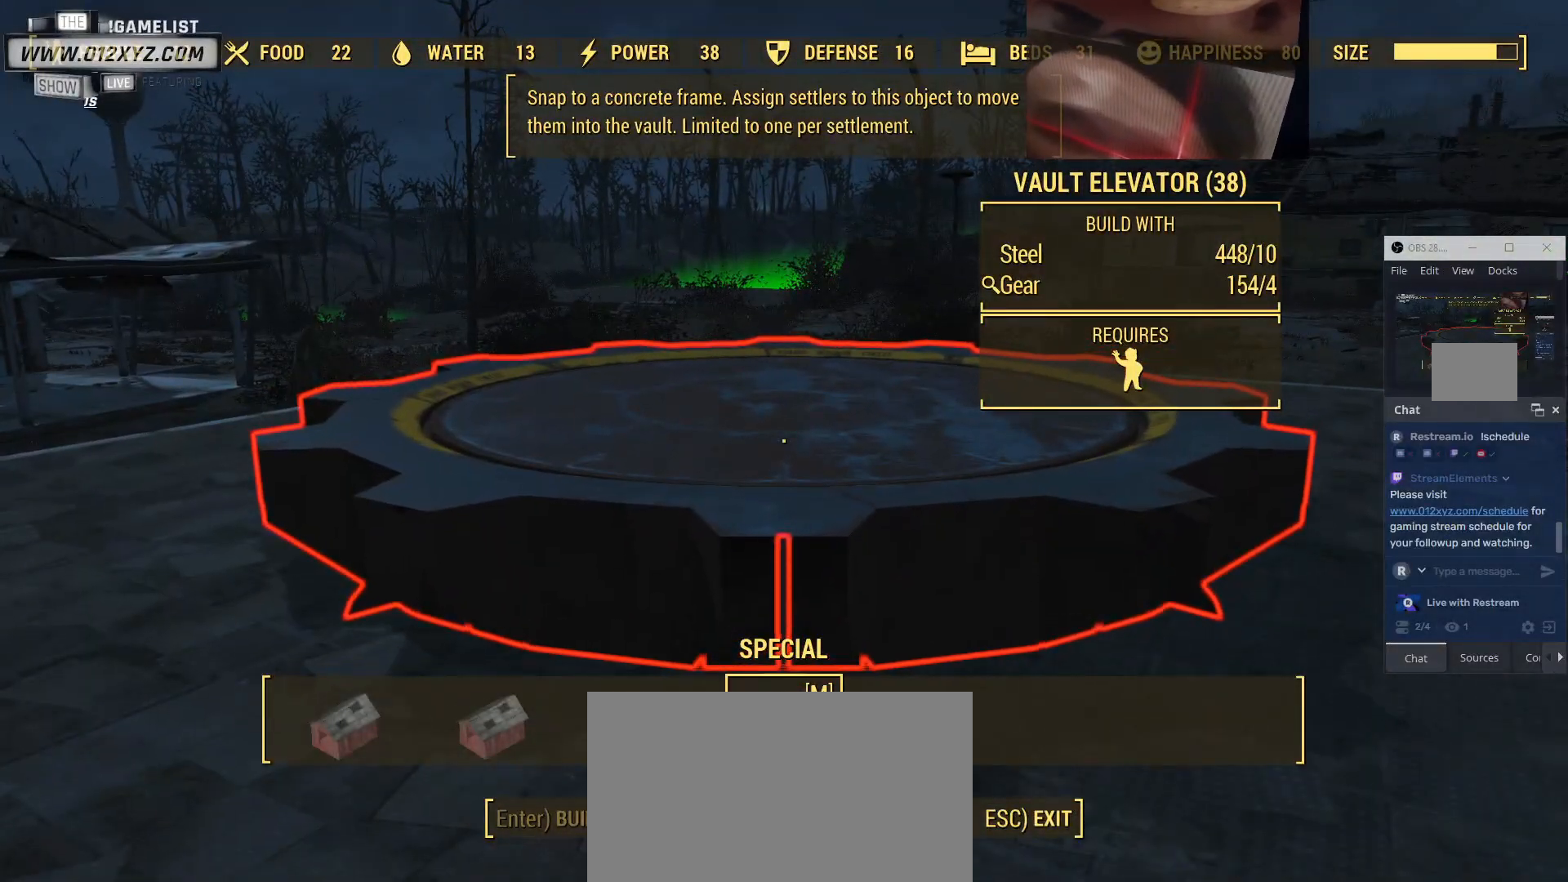
{"keys": [], "mouse": [], "events": []}
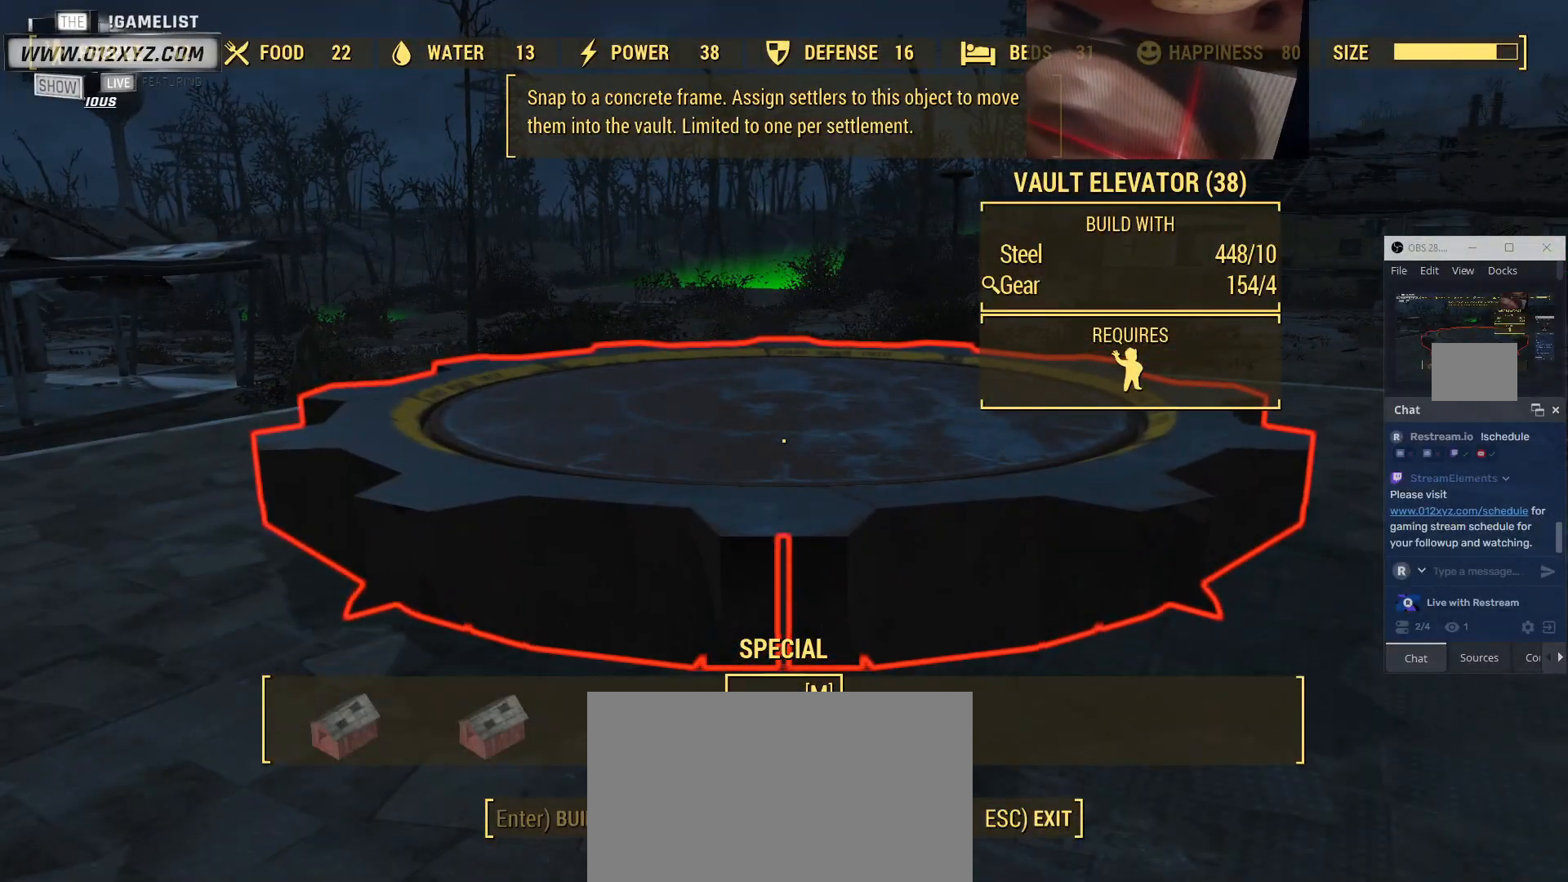
{"keys": [], "mouse": [], "events": []}
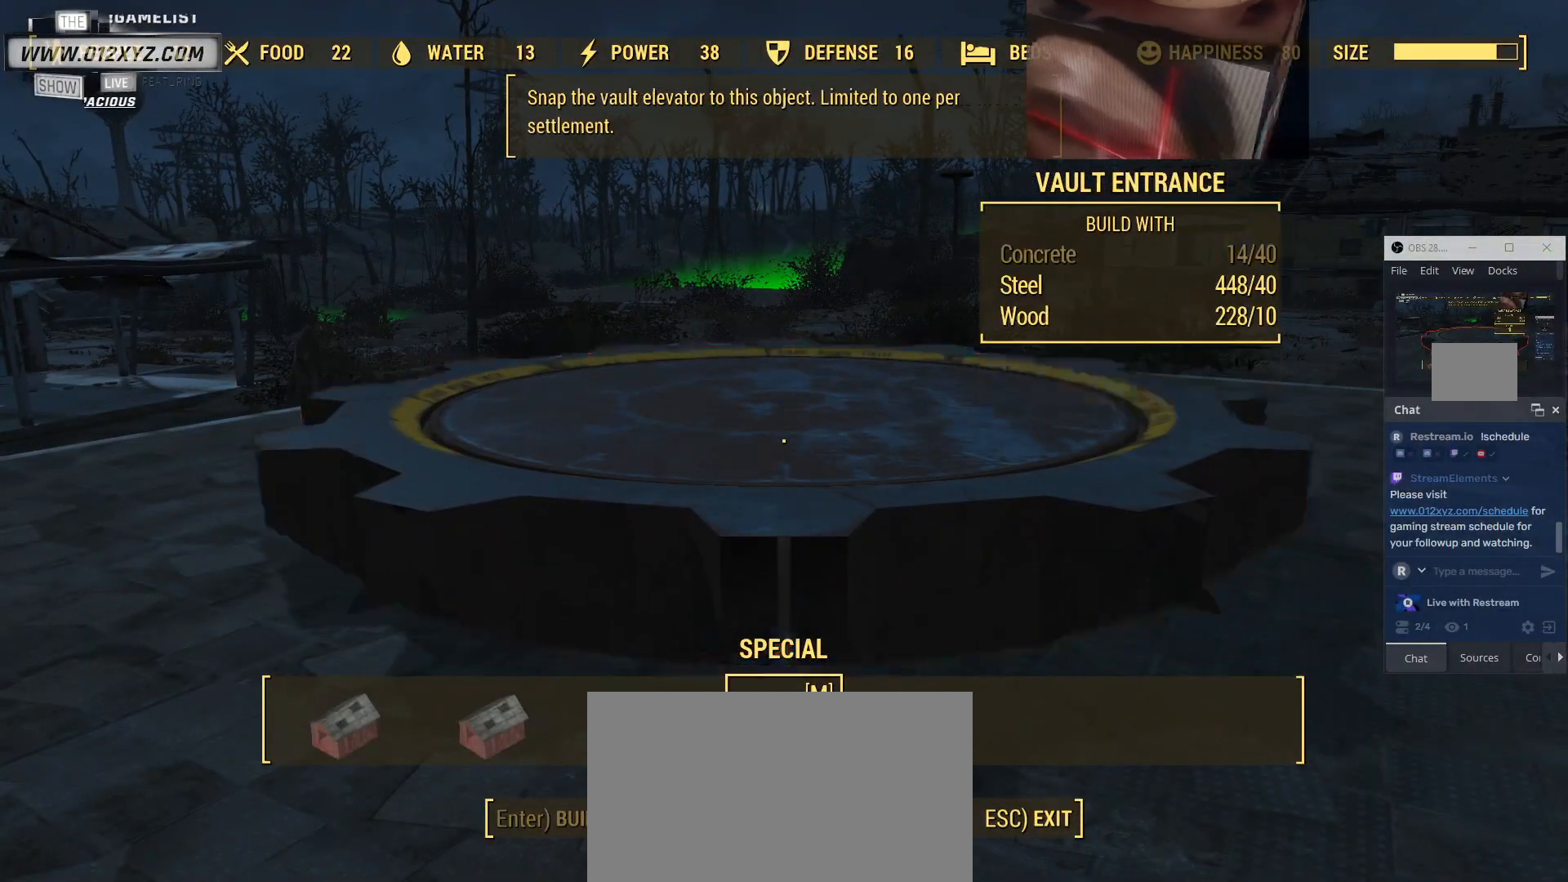
{"keys": [], "mouse": [], "events": []}
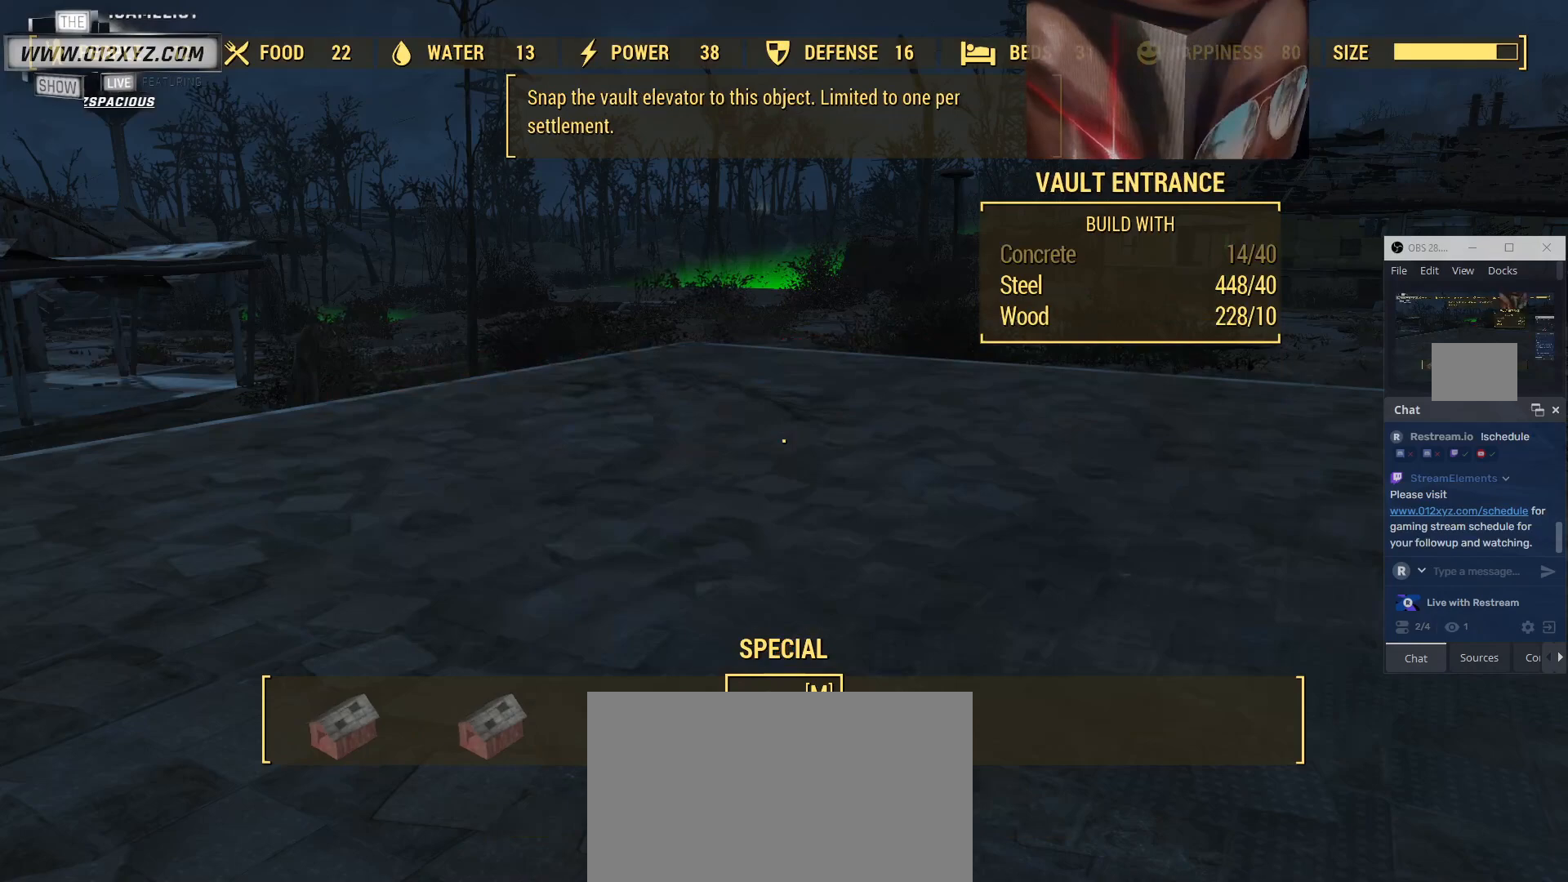
{"keys": [], "mouse": [], "events": []}
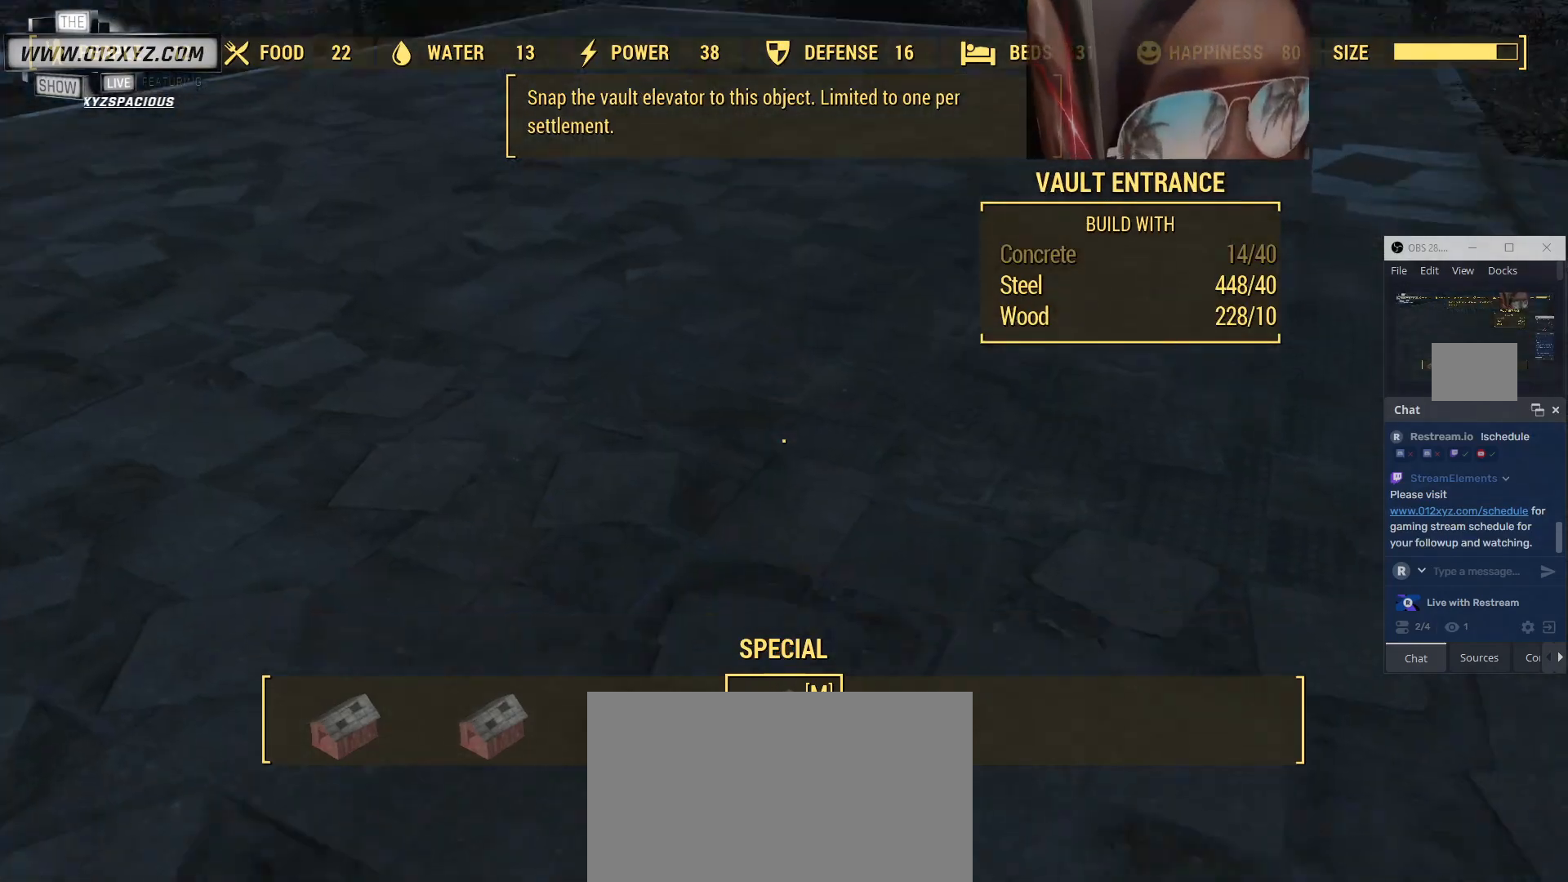
{"keys": [], "mouse": [], "events": []}
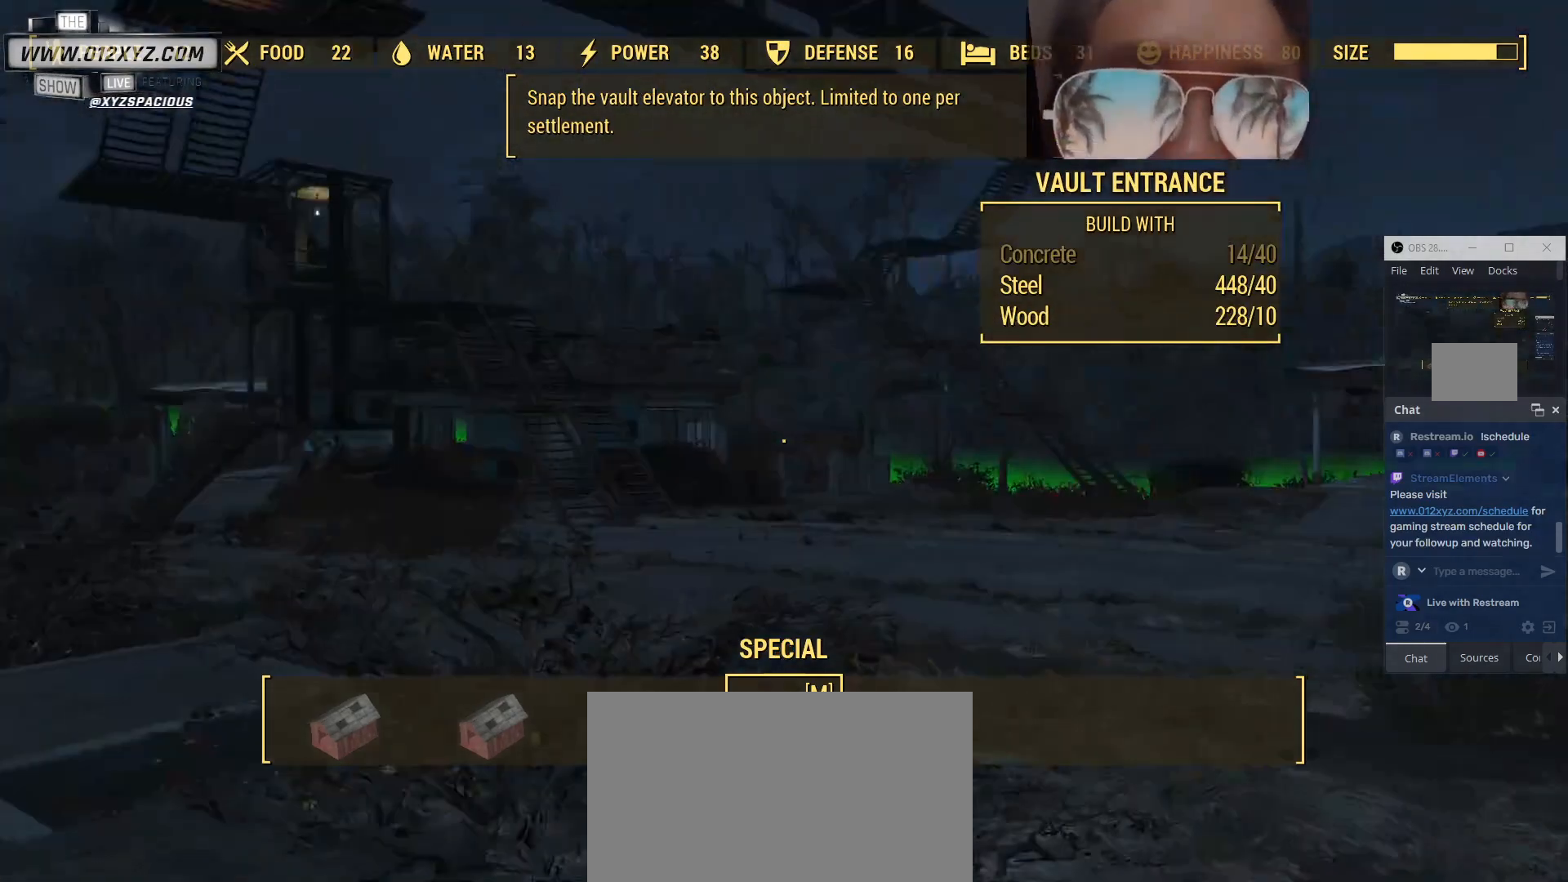
{"keys": ["w"], "mouse": [], "events": [[267, "w", "down"]]}
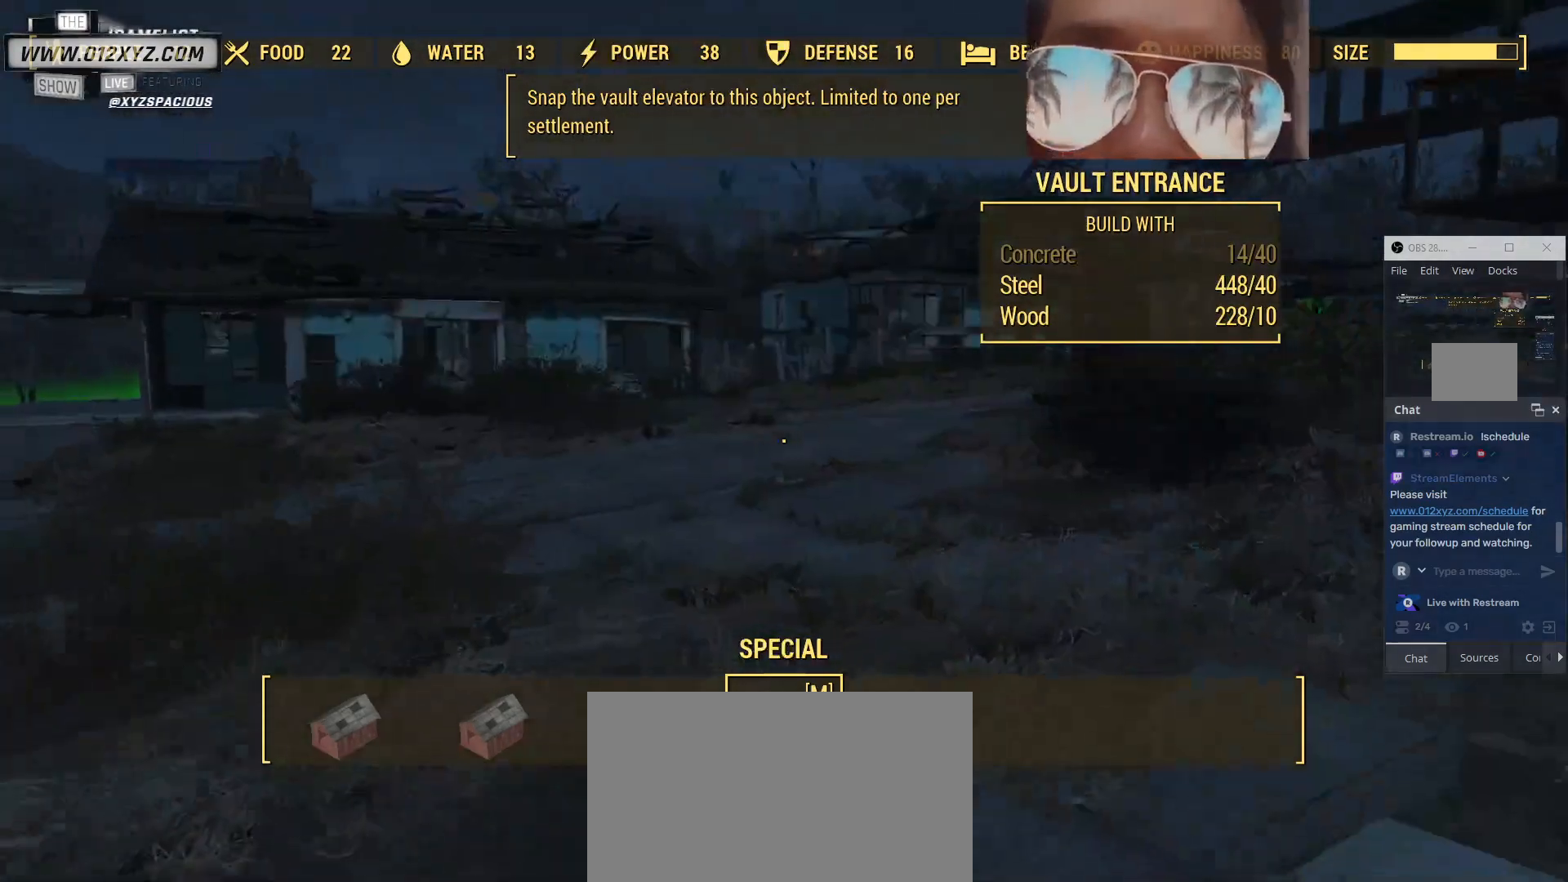
{"keys": ["w"], "mouse": [], "events": []}
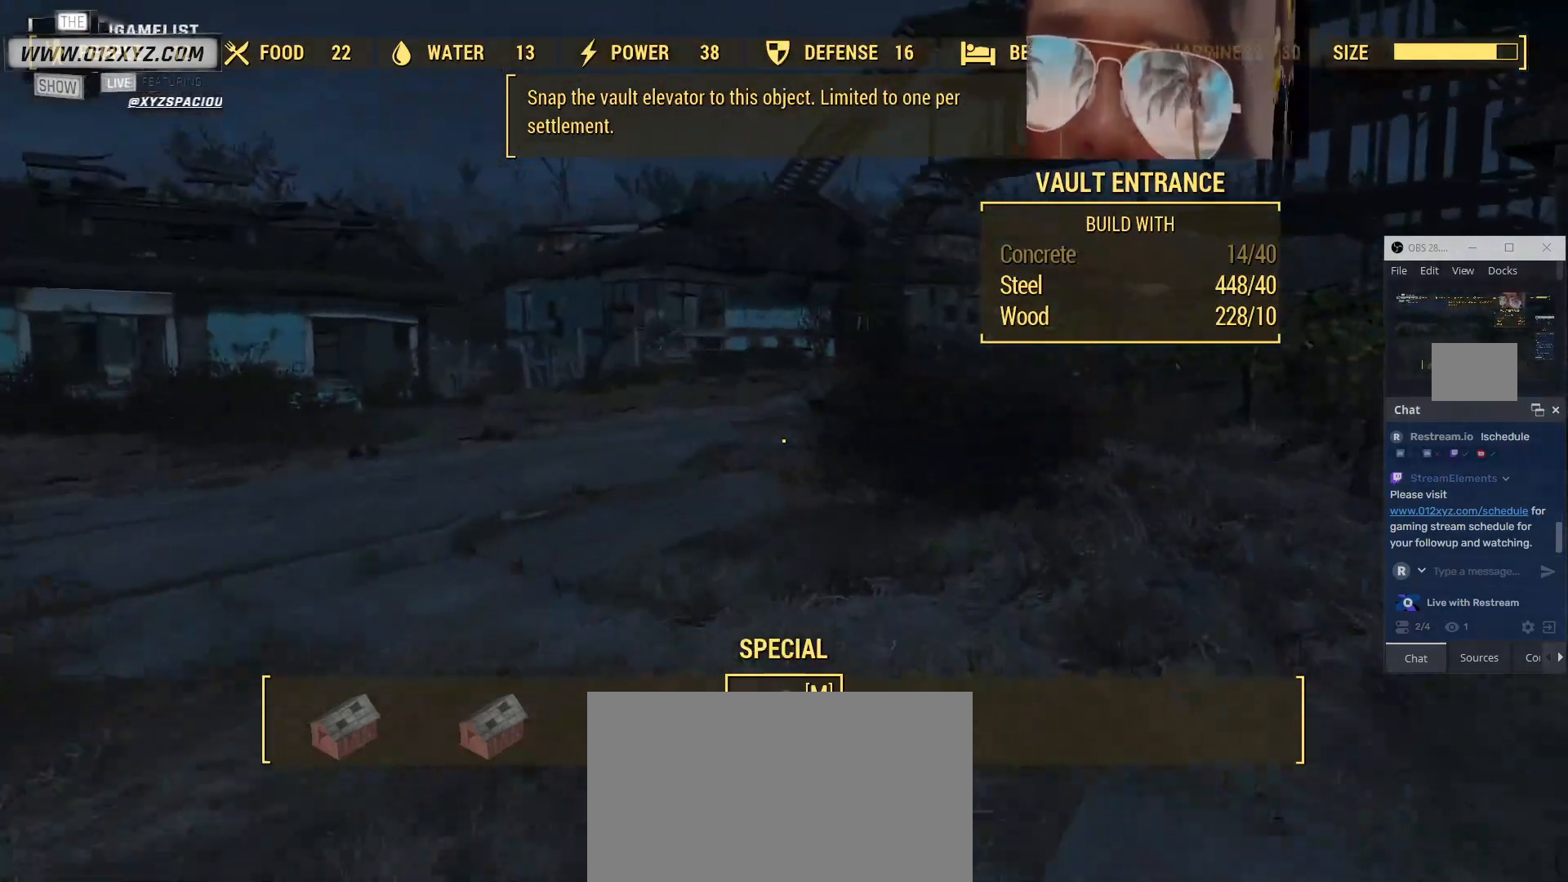
{"keys": ["w"], "mouse": [], "events": []}
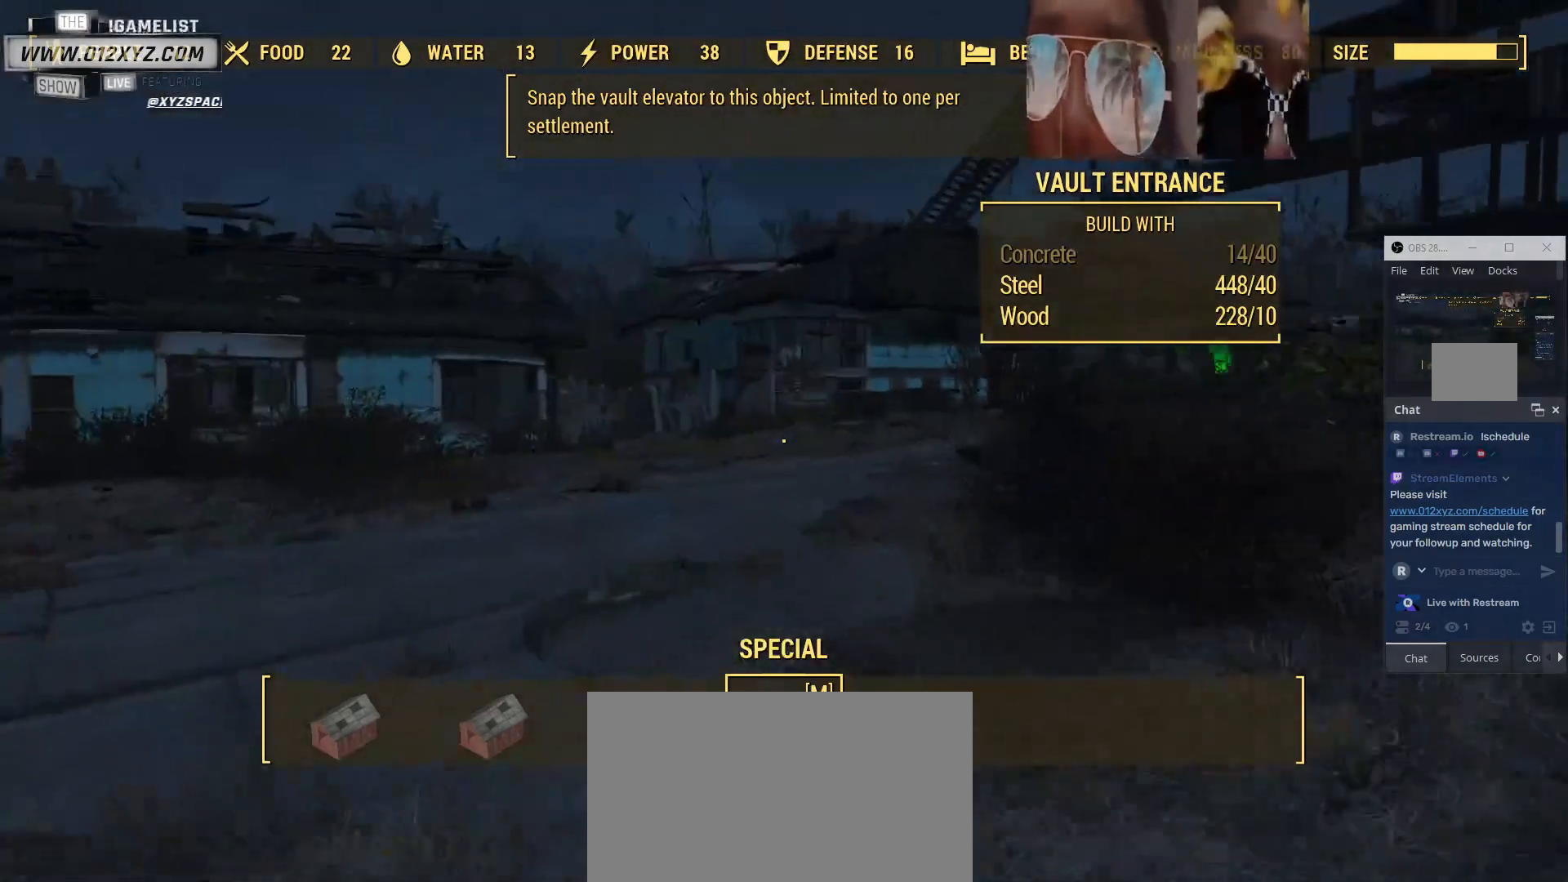
{"keys": ["shift", "w"], "mouse": [], "events": [[233, "shift", "down"]]}
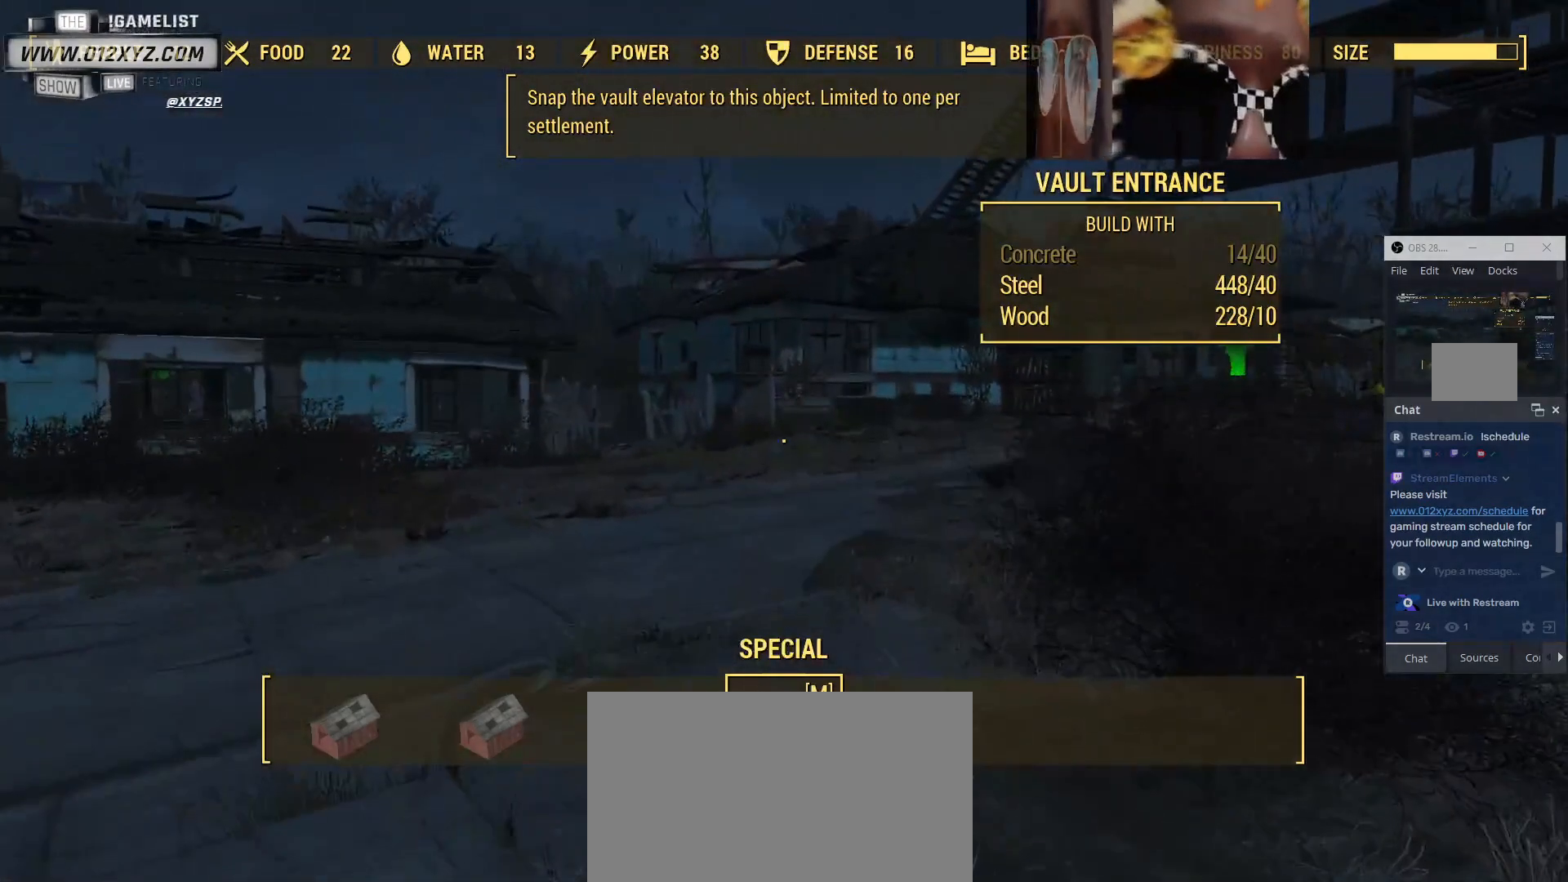
{"keys": ["w"], "mouse": [], "events": [[300, "shift", "up"]]}
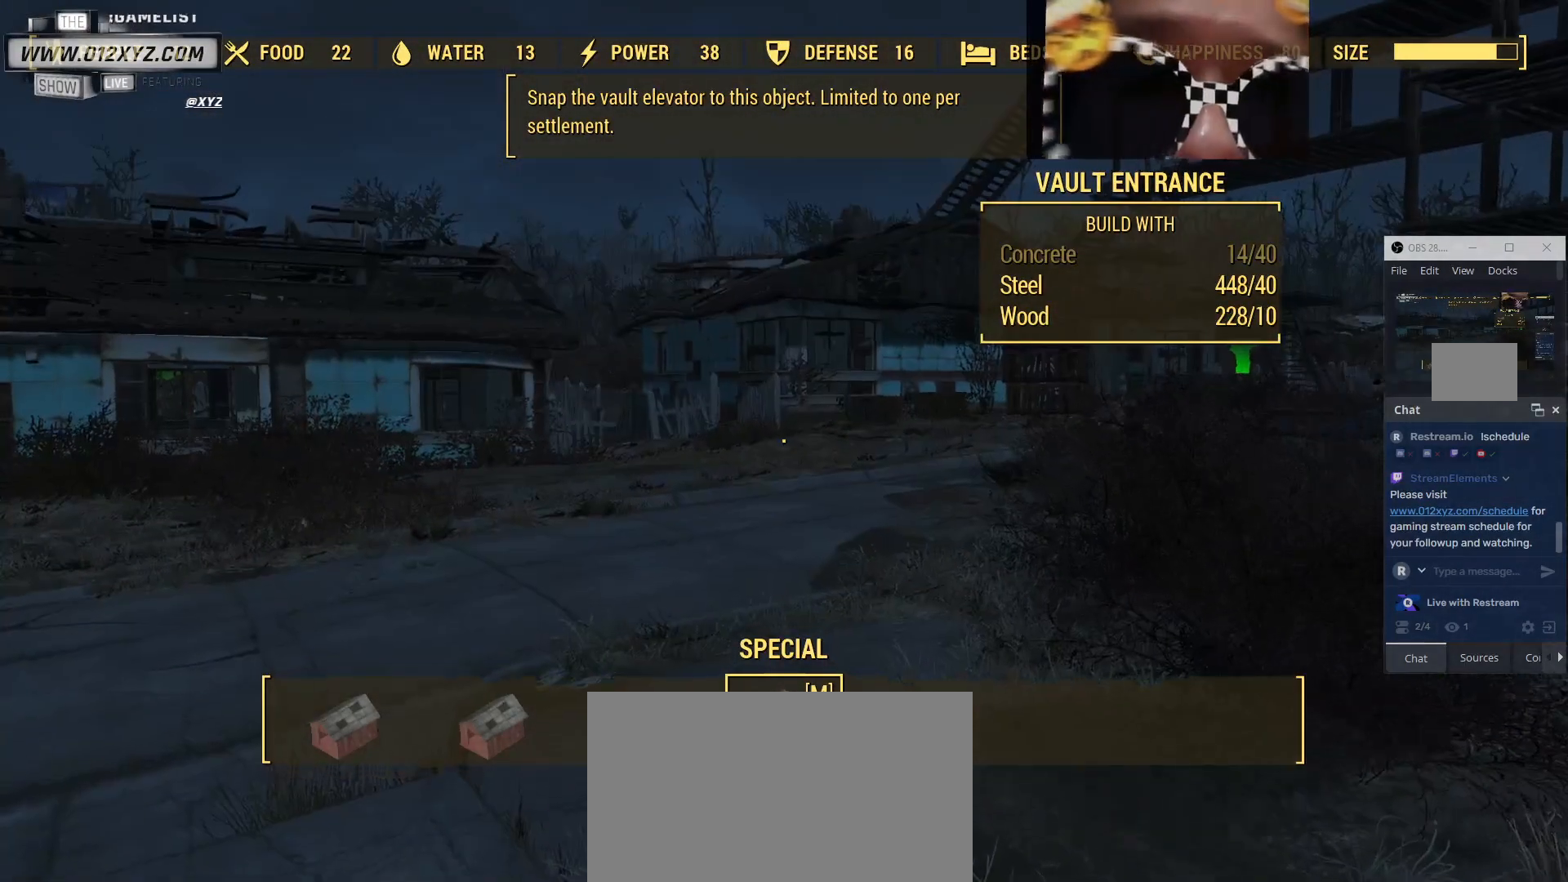
{"keys": ["w"], "mouse": [], "events": []}
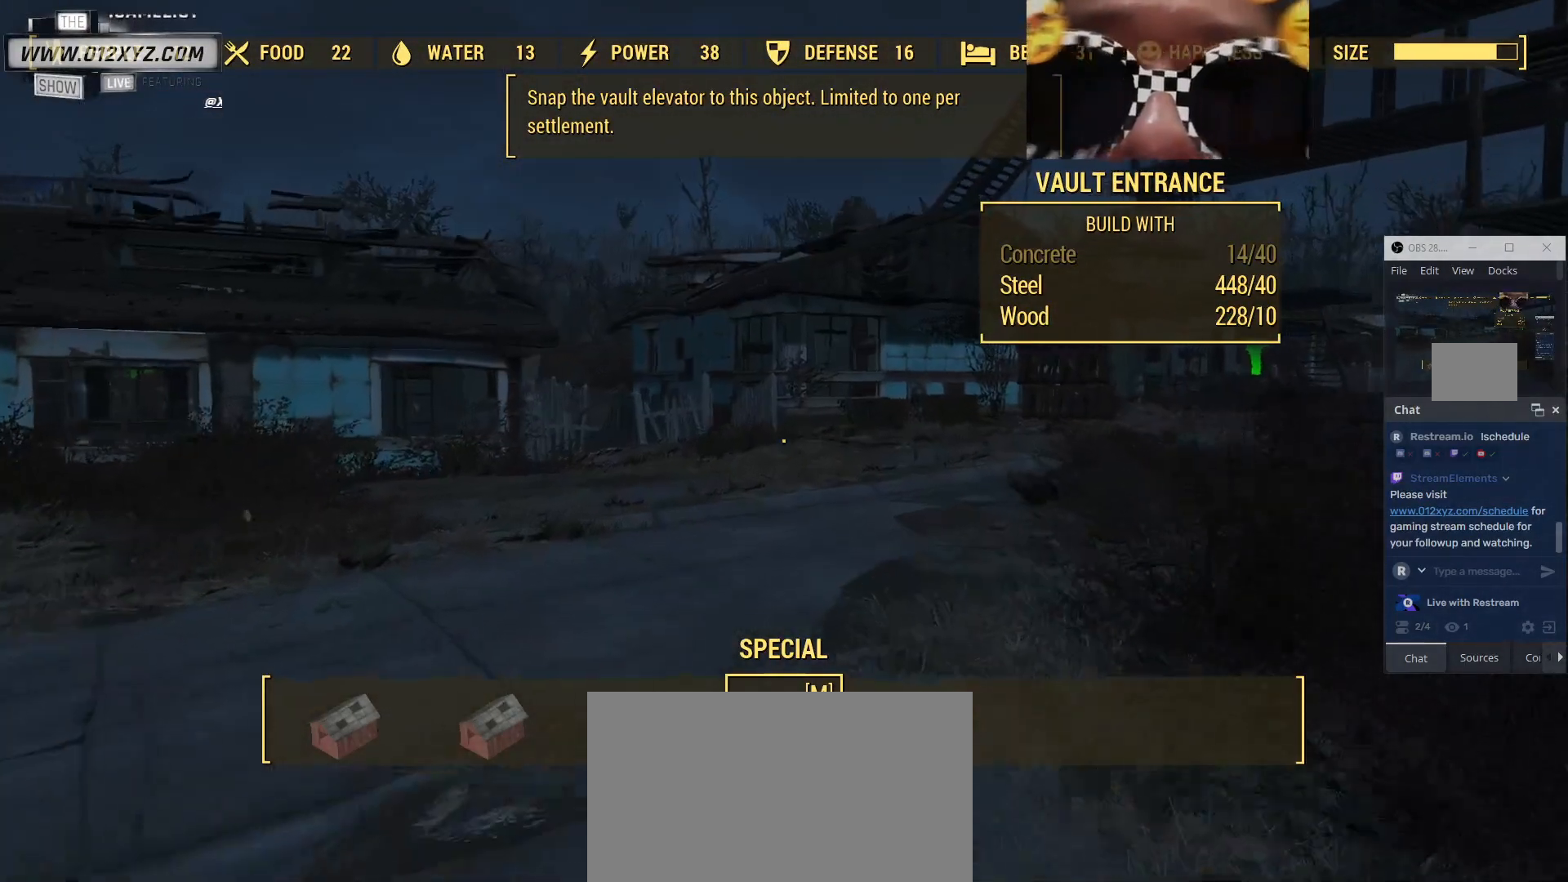
{"keys": ["w"], "mouse": [], "events": []}
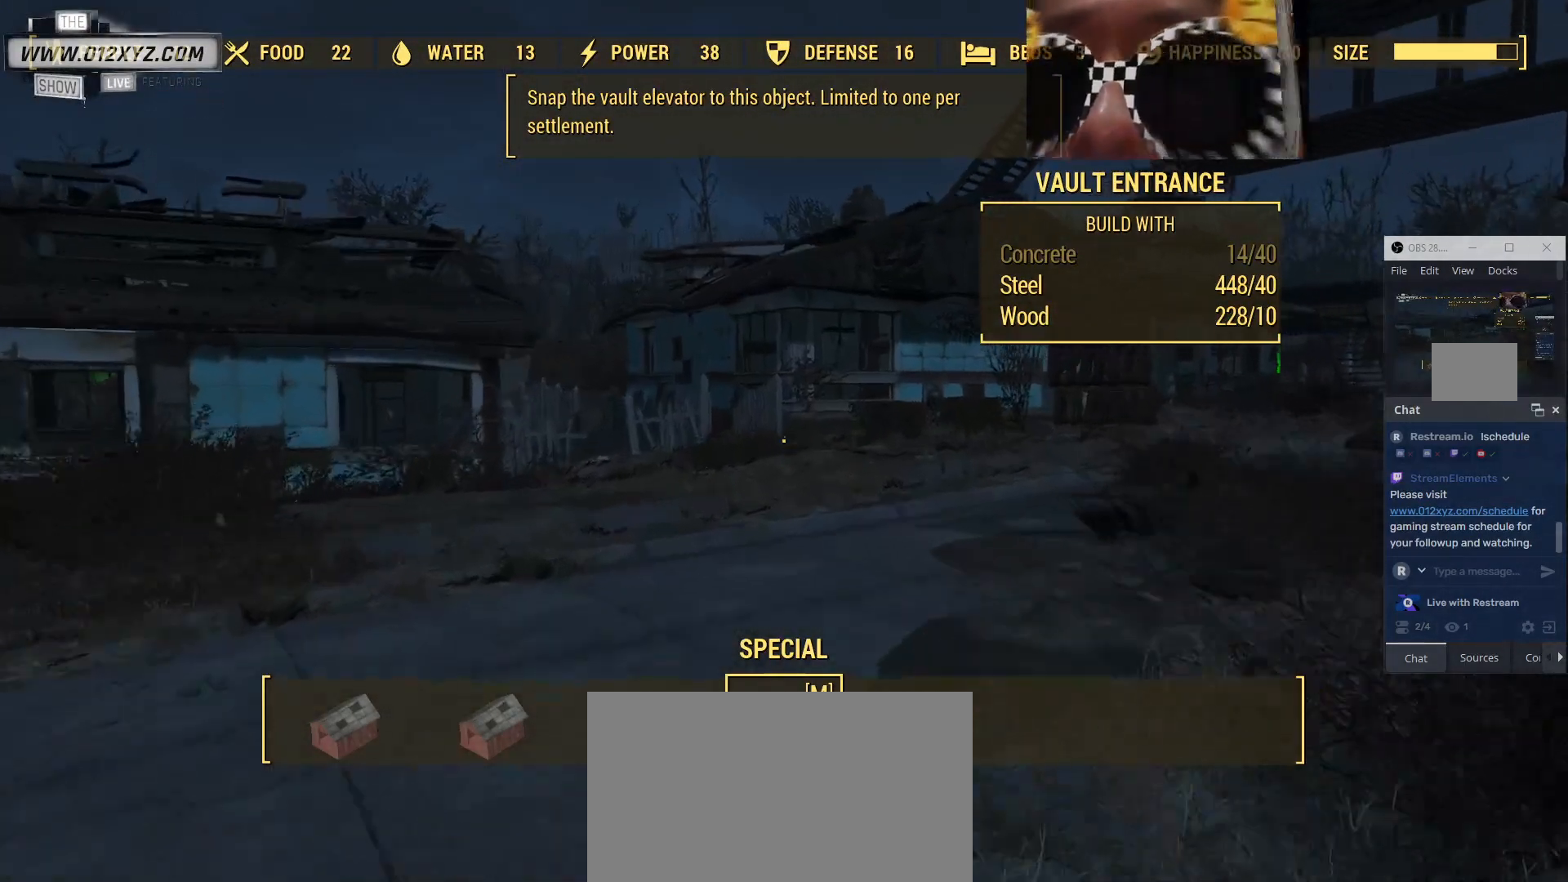
{"keys": ["w"], "mouse": [], "events": []}
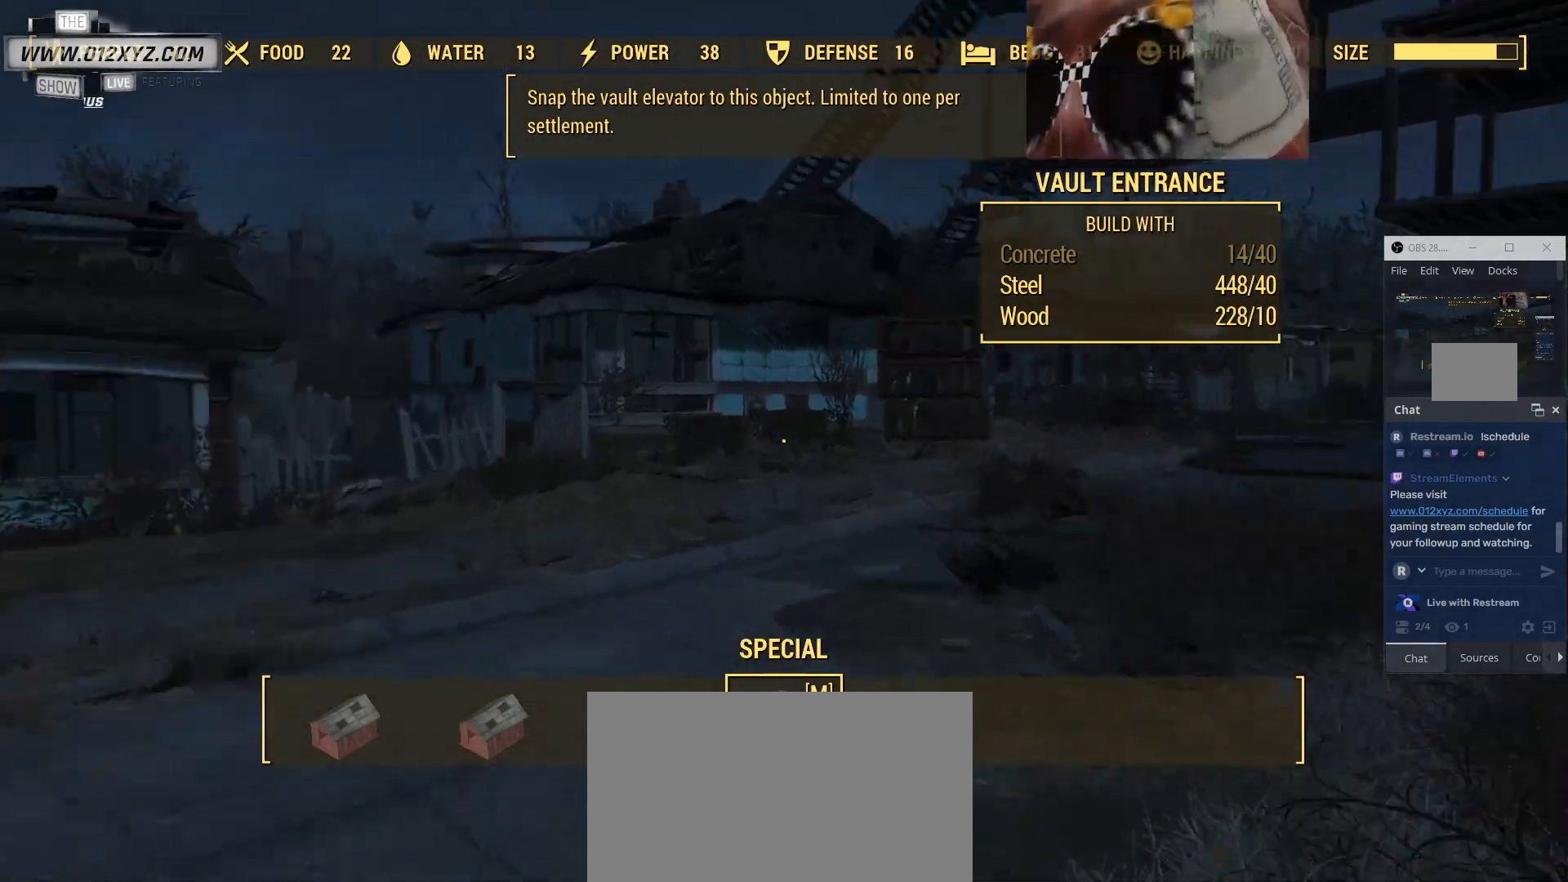
{"keys": ["w"], "mouse": [], "events": []}
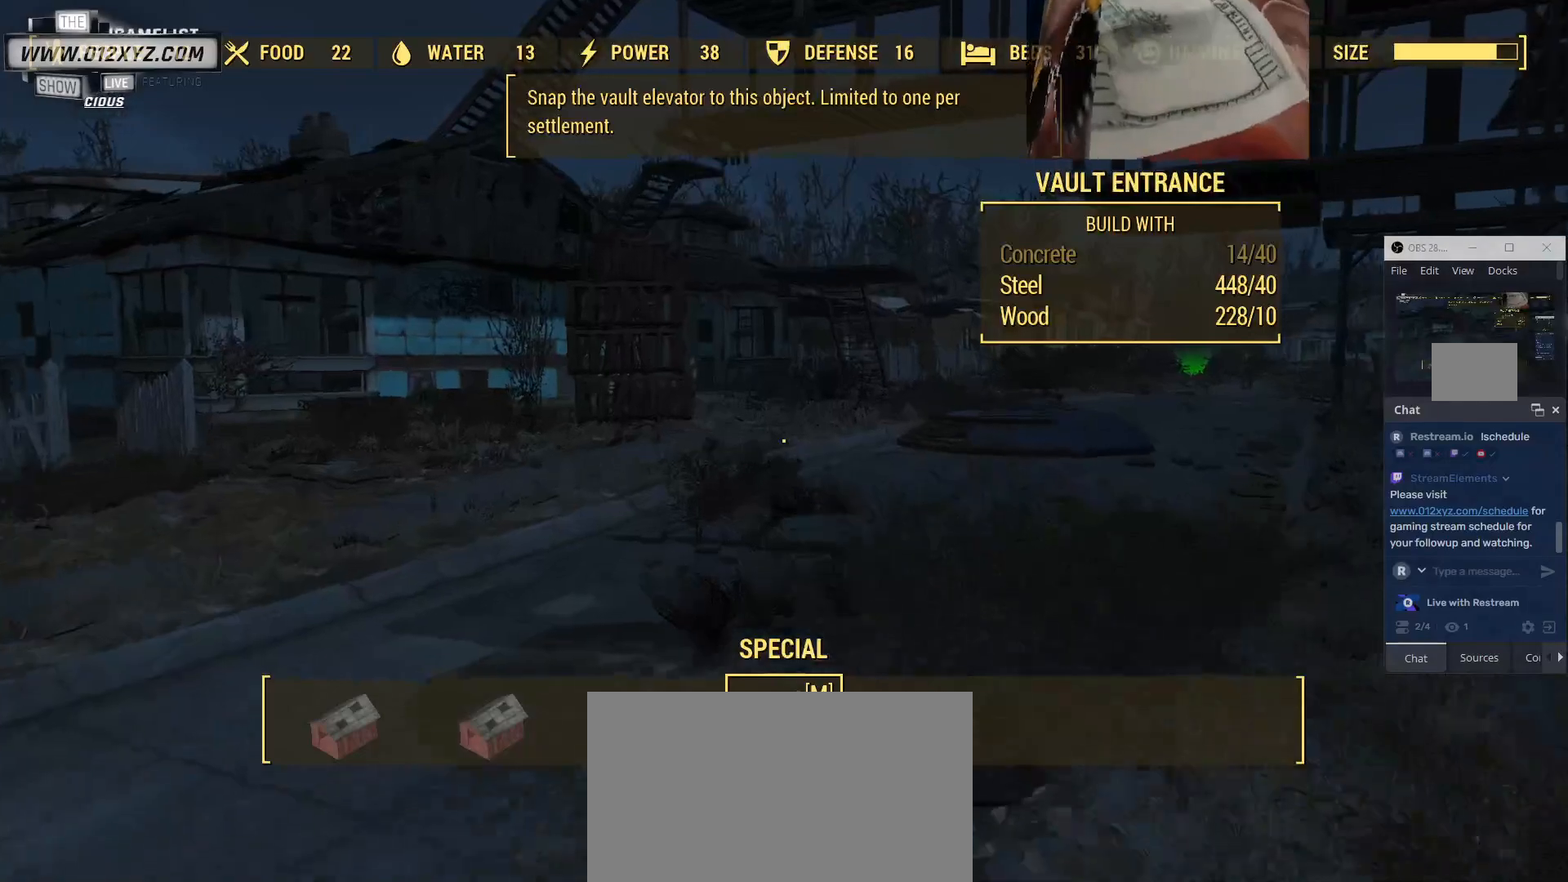
{"keys": ["w"], "mouse": [], "events": []}
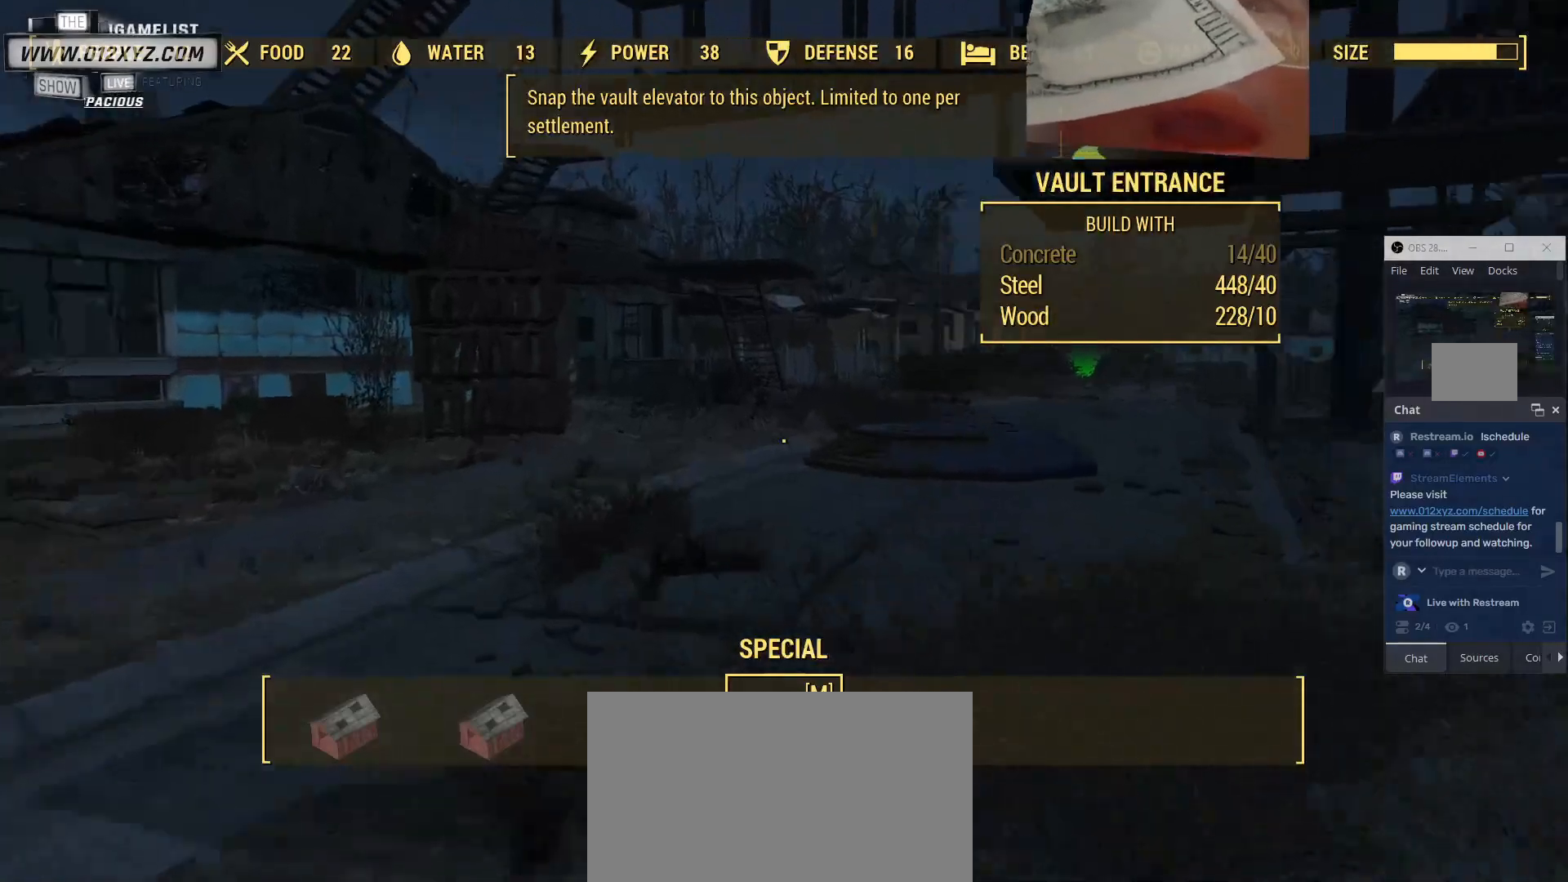
{"keys": ["w"], "mouse": [], "events": []}
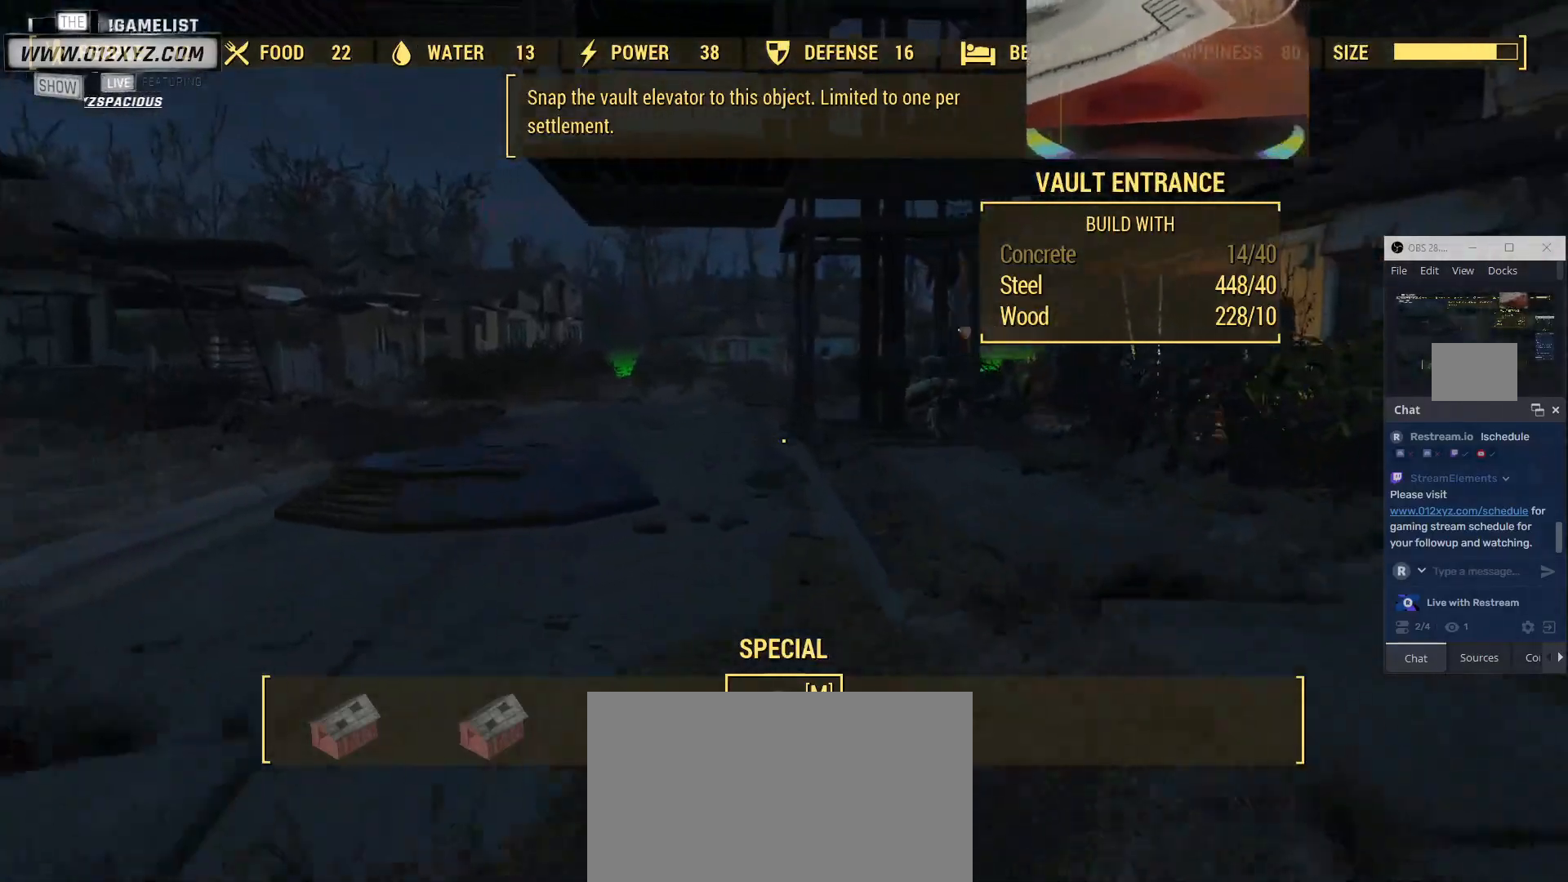
{"keys": ["w"], "mouse": [], "events": []}
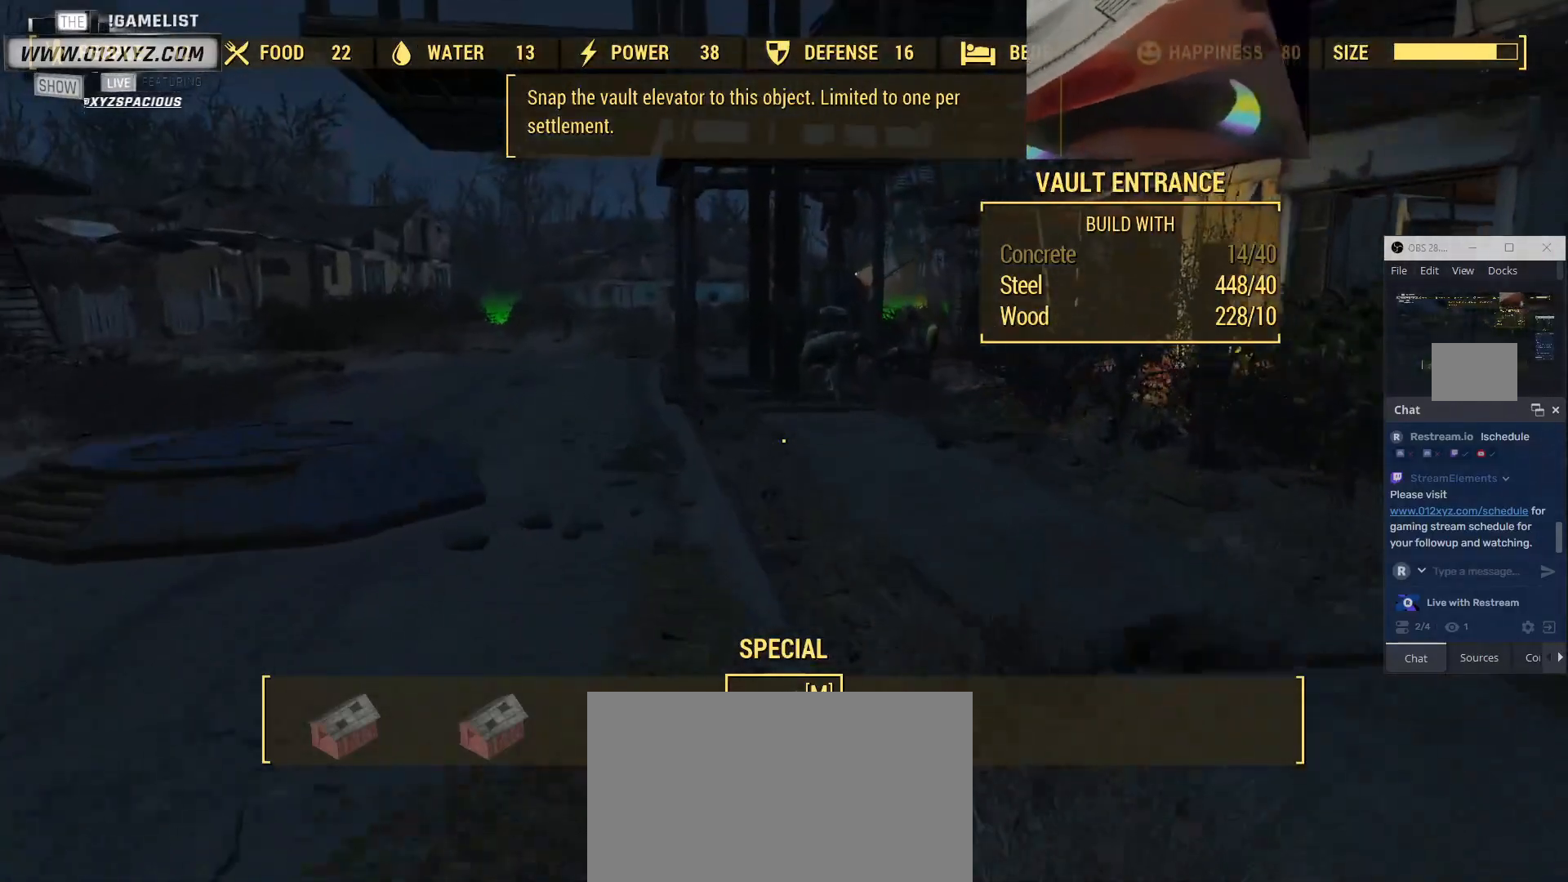
{"keys": ["w"], "mouse": [], "events": []}
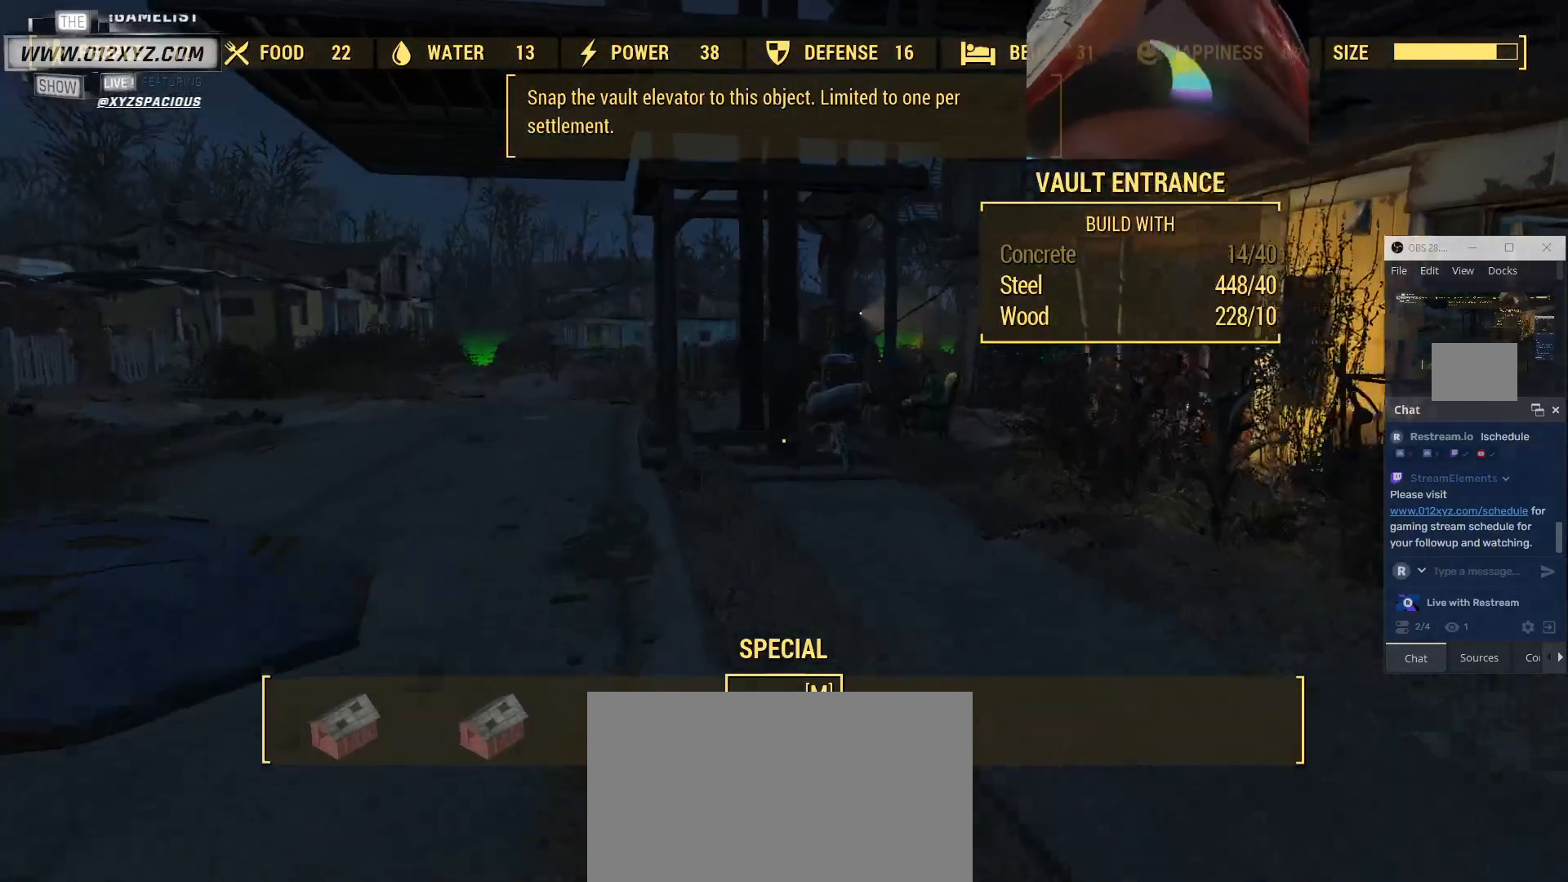
{"keys": ["w"], "mouse": [], "events": []}
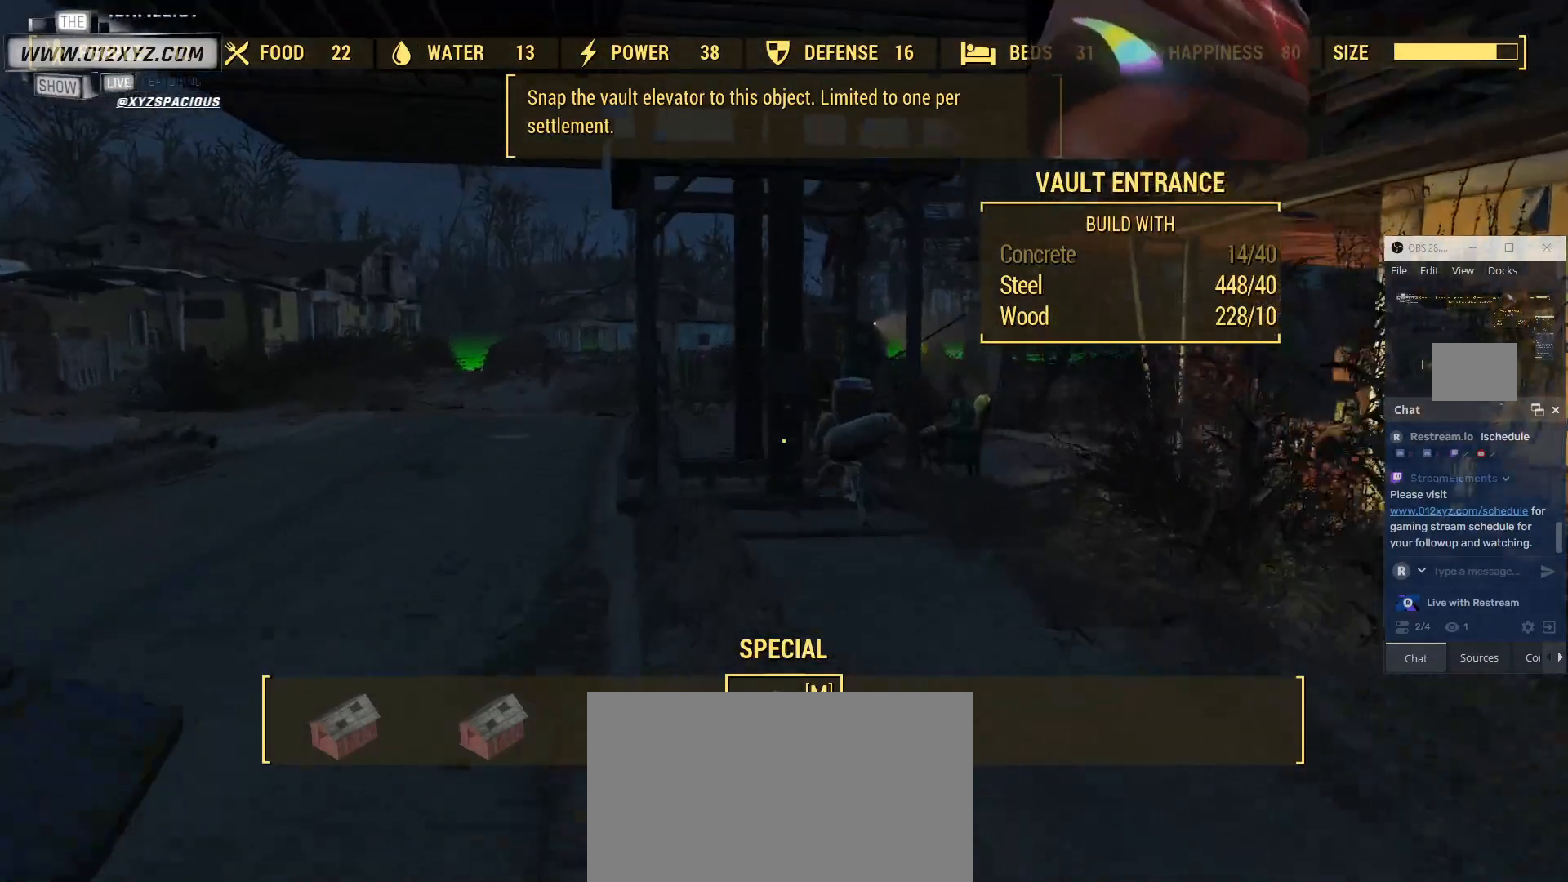
{"keys": ["w"], "mouse": [], "events": []}
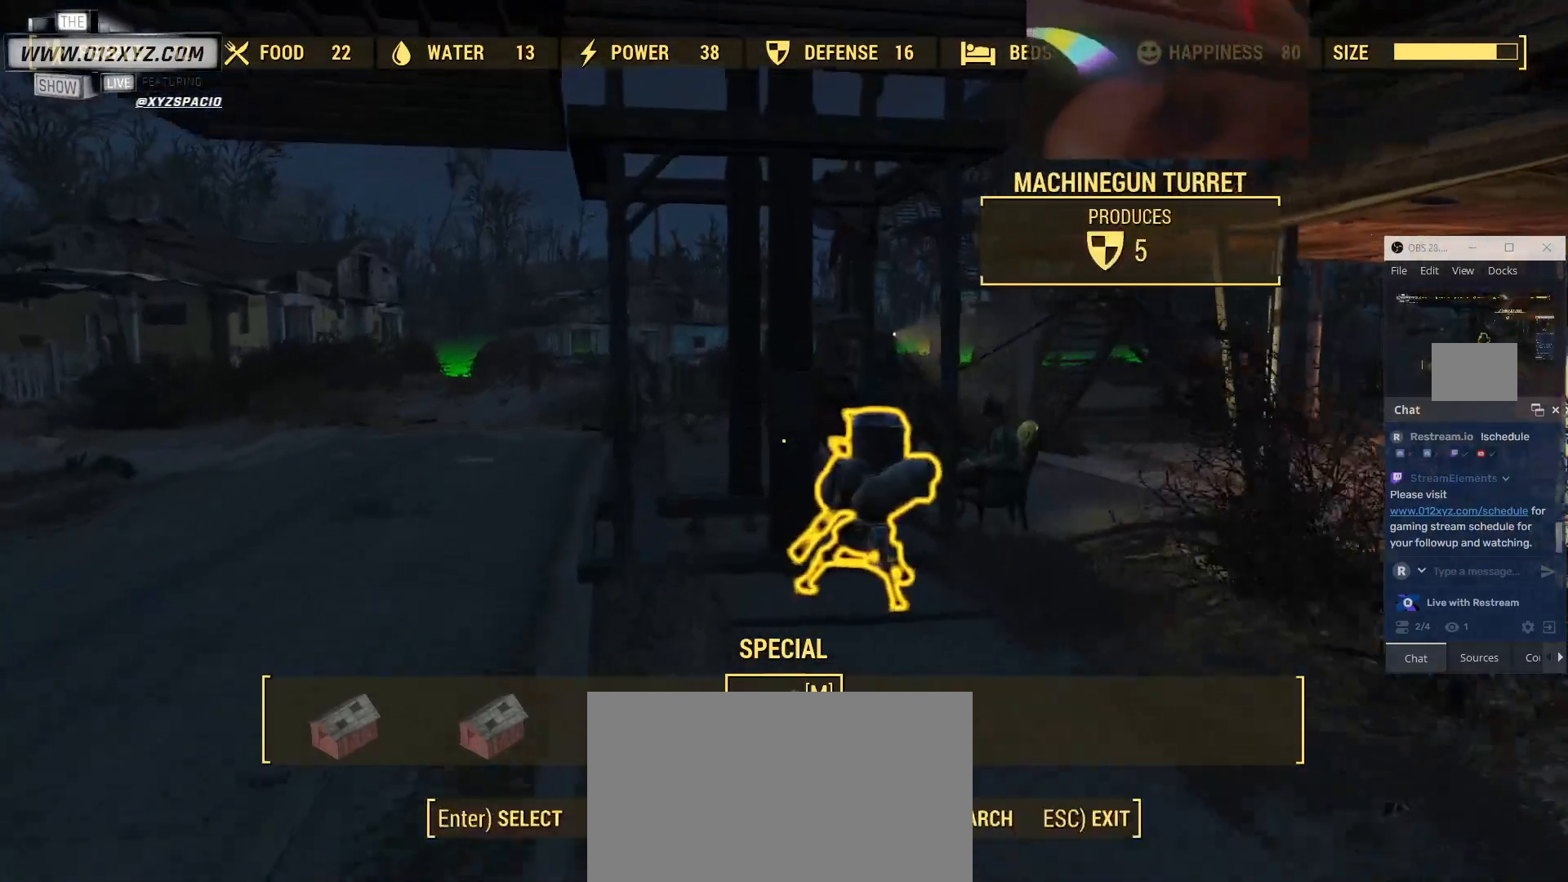
{"keys": ["a", "w"], "mouse": [], "events": [[300, "a", "down"]]}
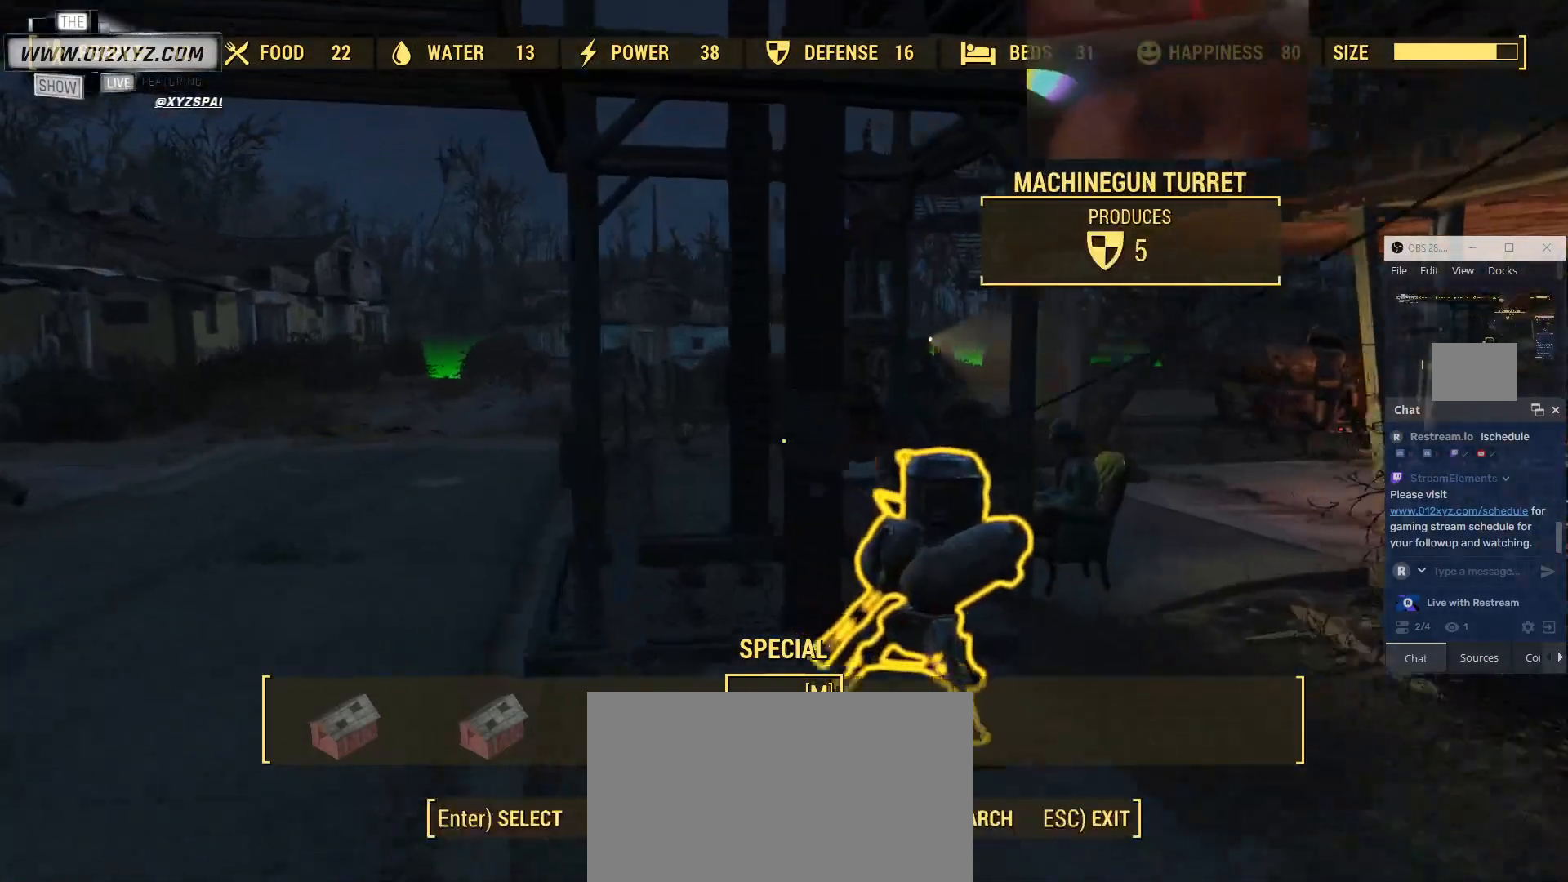
{"keys": ["w"], "mouse": [], "events": [[500, "a", "up"]]}